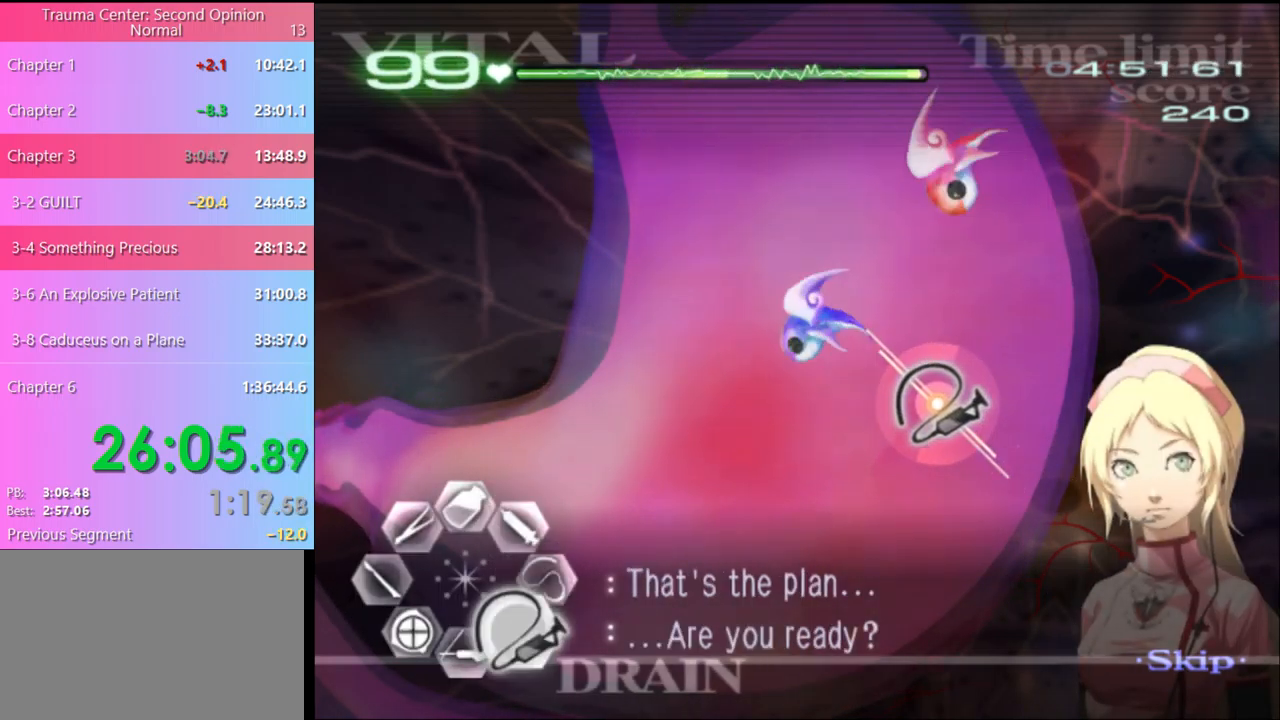
Gameplay with keyboard and mouse; each line is a JSON object with the keys and mouse buttons held at the frame after it. "events" lists presses ("down") and releases ("up") of "a", "alt", "c", "d", "e", "f", "q", "r", "s", "shift", "space", "v", "w", "mouse_left", "mouse_wheel", "mouse_right", "mouse_mb4" and "mouse_mb5" between this image and that frame as [ms after this image, input, new state], when the widget could be followed in between. "mouse_left", "mouse_wheel", "mouse_right", "mouse_mb4", "mouse_mb5" = the "left", "wheel", "right", "mb4", "mb5" buttons of the "mouse" list. No other keys are recorded. "wheel" means that the mouse wheel is clicked or scrolled. Mouse movement is not recorded.
{"keys": ["d", "s"], "mouse": [], "events": []}
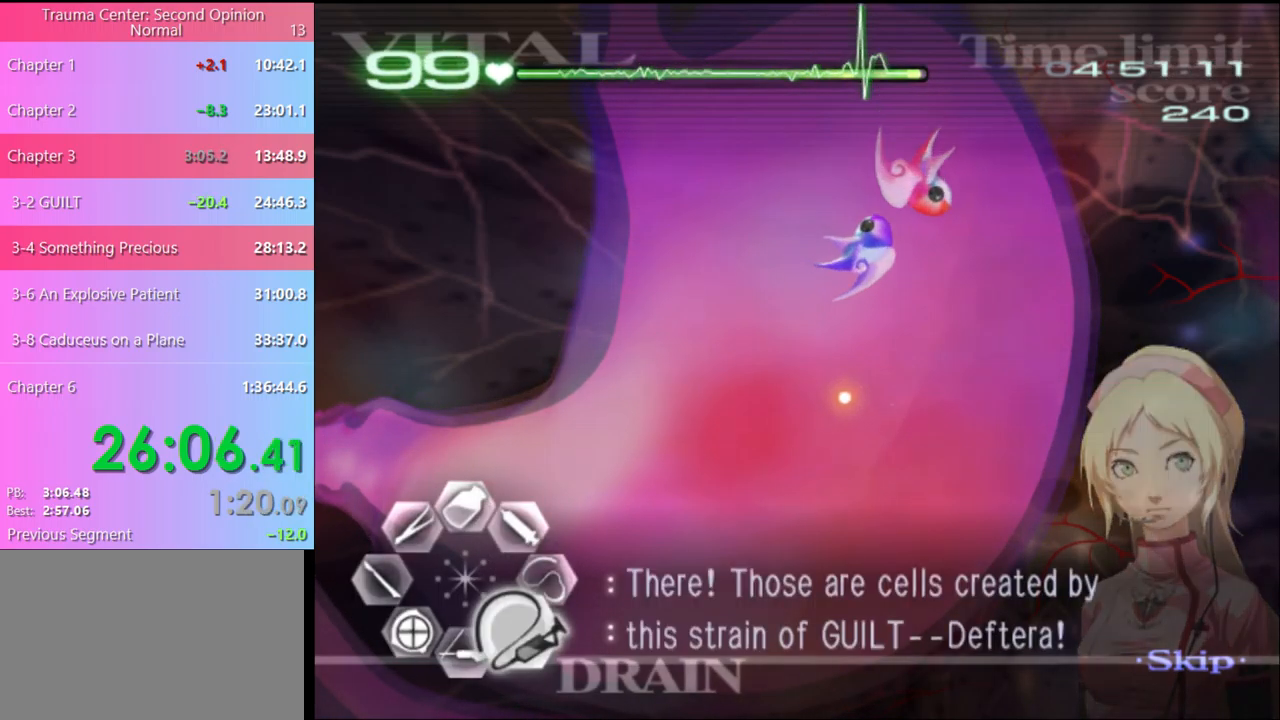
{"keys": ["d", "s"], "mouse": [], "events": []}
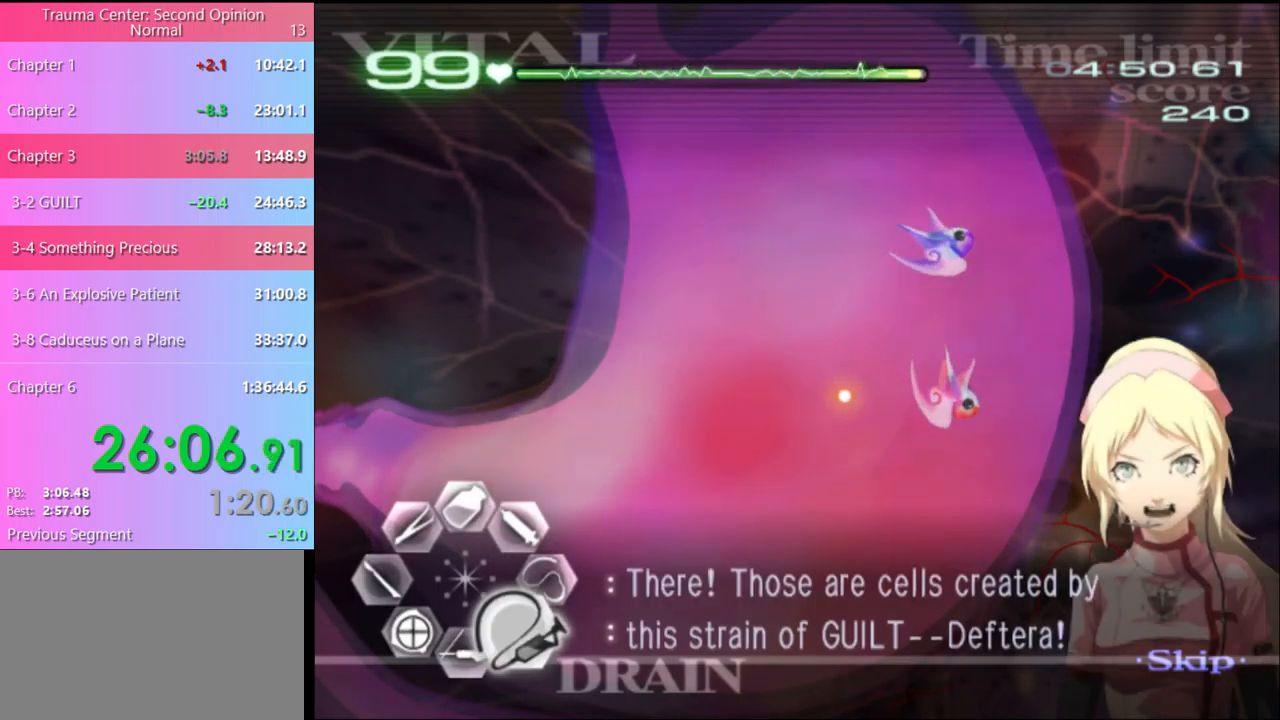
{"keys": ["w"], "mouse": [], "events": [[167, "d", "up"], [333, "s", "up"], [400, "w", "down"]]}
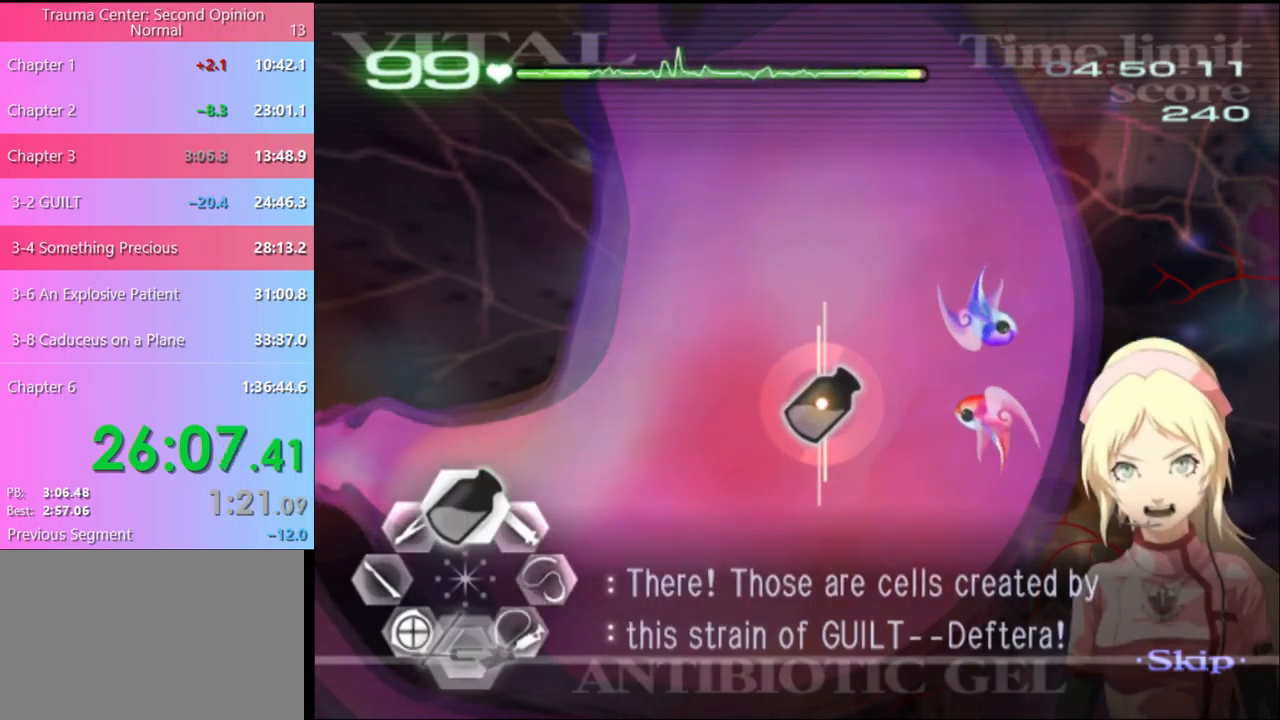
{"keys": [], "mouse": [], "events": [[133, "mouse_left", "down"], [367, "mouse_left", "up"], [467, "w", "up"]]}
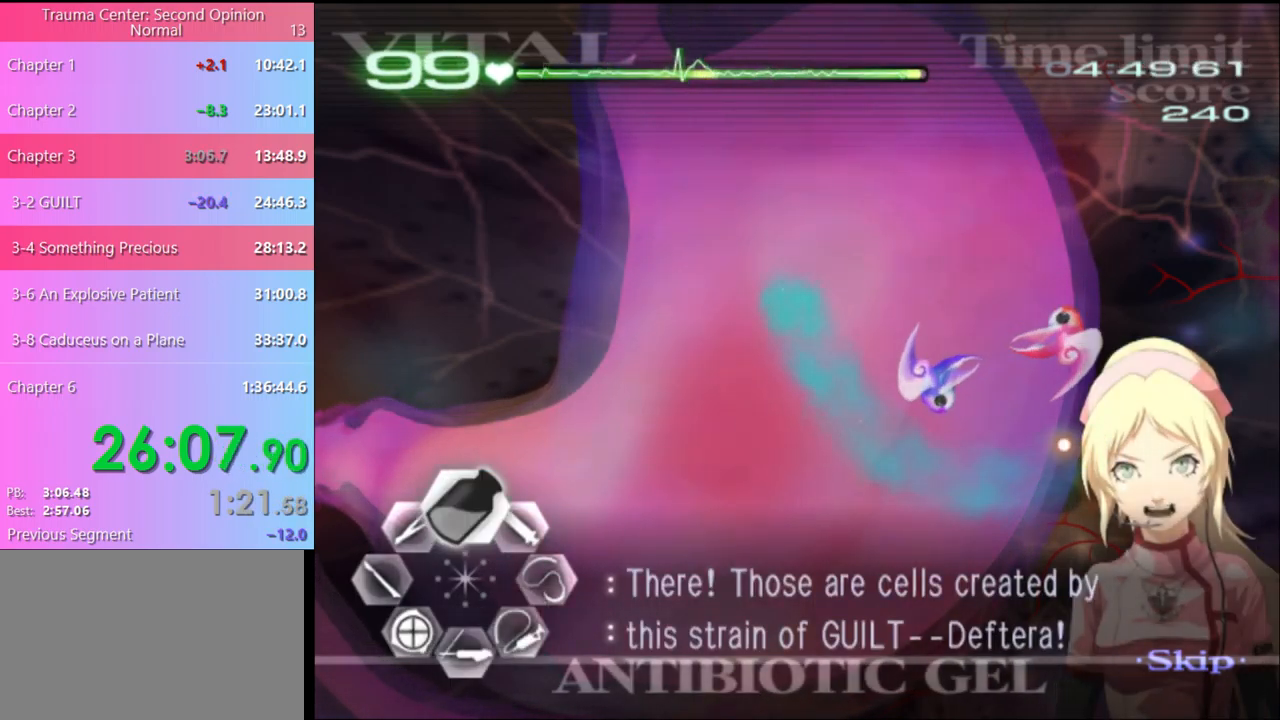
{"keys": ["d", "s"], "mouse": [], "events": [[33, "d", "down"], [100, "s", "down"]]}
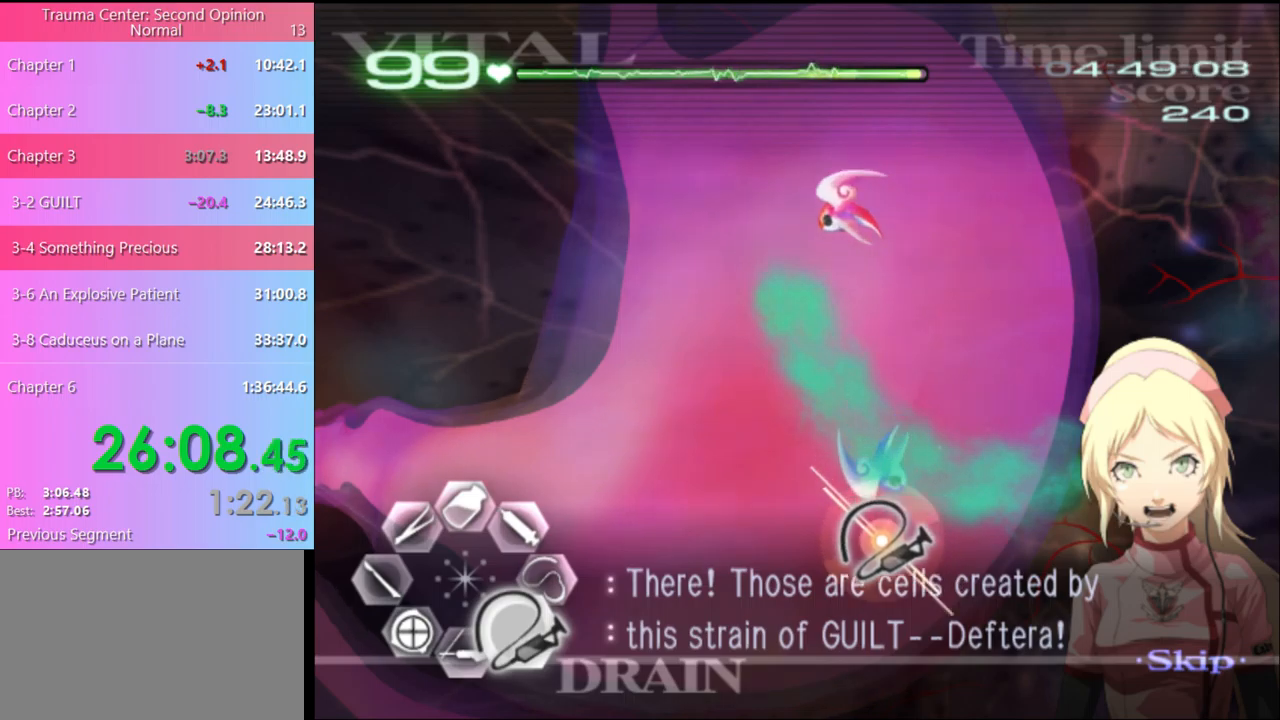
{"keys": ["w"], "mouse": [], "events": [[267, "d", "up"], [400, "s", "up"], [500, "w", "down"]]}
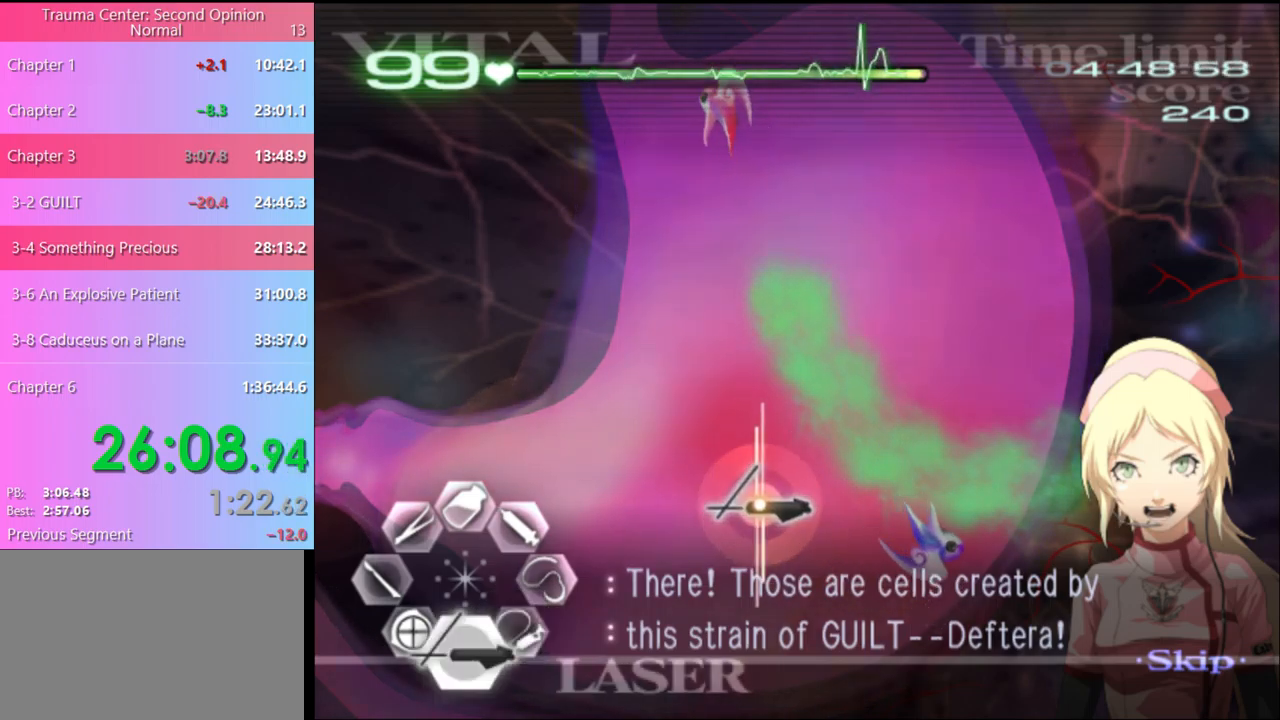
{"keys": ["w"], "mouse": [], "events": []}
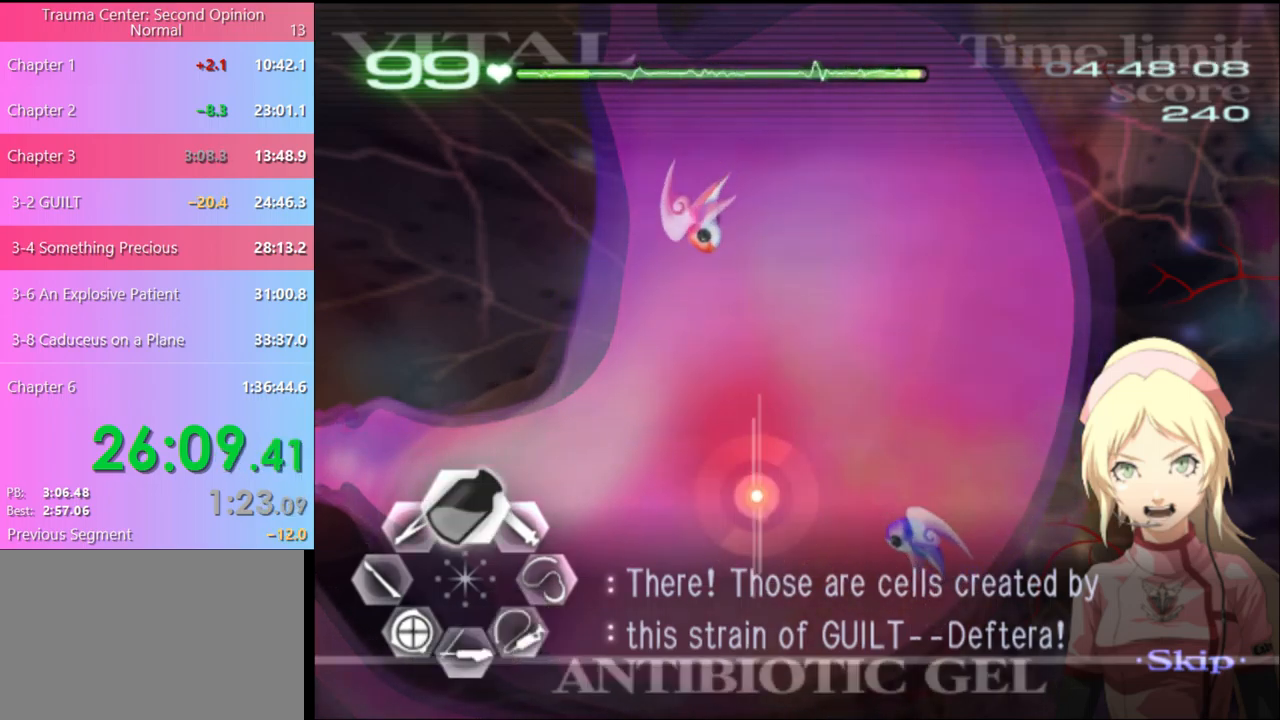
{"keys": ["w"], "mouse": ["left"], "events": [[300, "mouse_left", "down"]]}
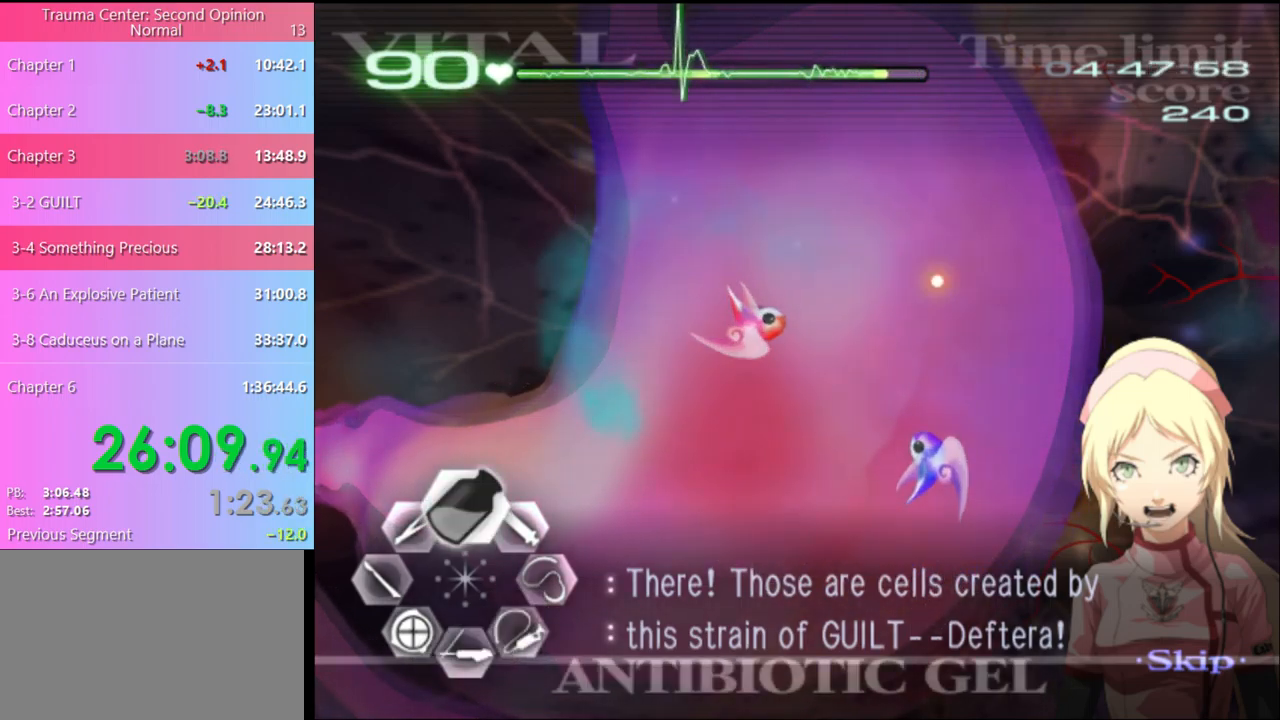
{"keys": ["s"], "mouse": [], "events": [[100, "mouse_left", "up"], [367, "w", "up"], [467, "s", "down"]]}
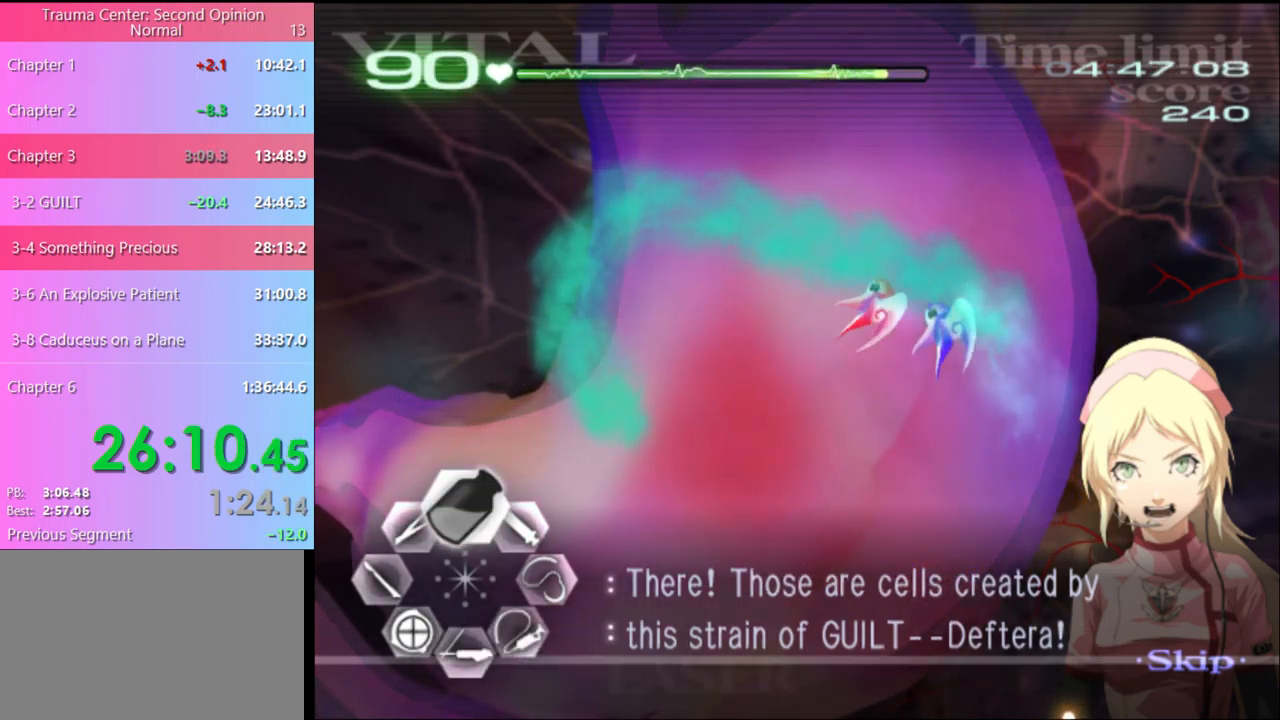
{"keys": ["d", "s"], "mouse": ["left"], "events": [[267, "d", "down"], [400, "mouse_left", "down"]]}
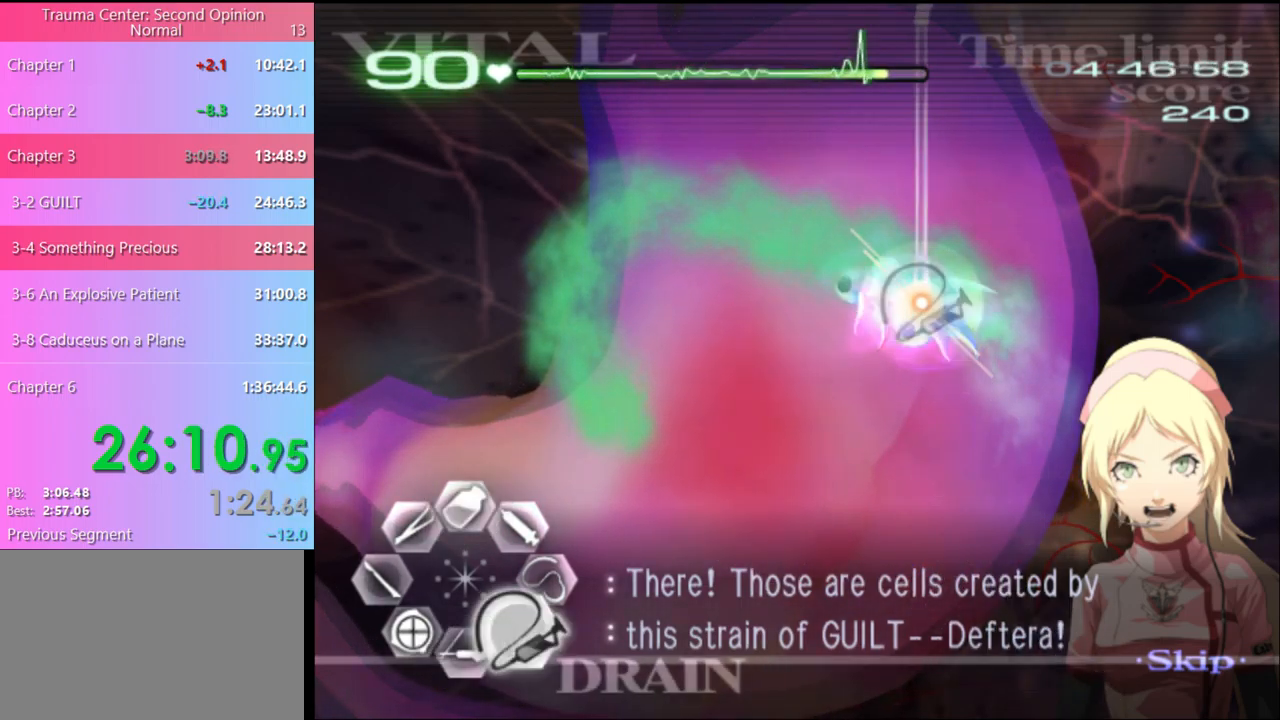
{"keys": ["d", "s"], "mouse": ["left"], "events": []}
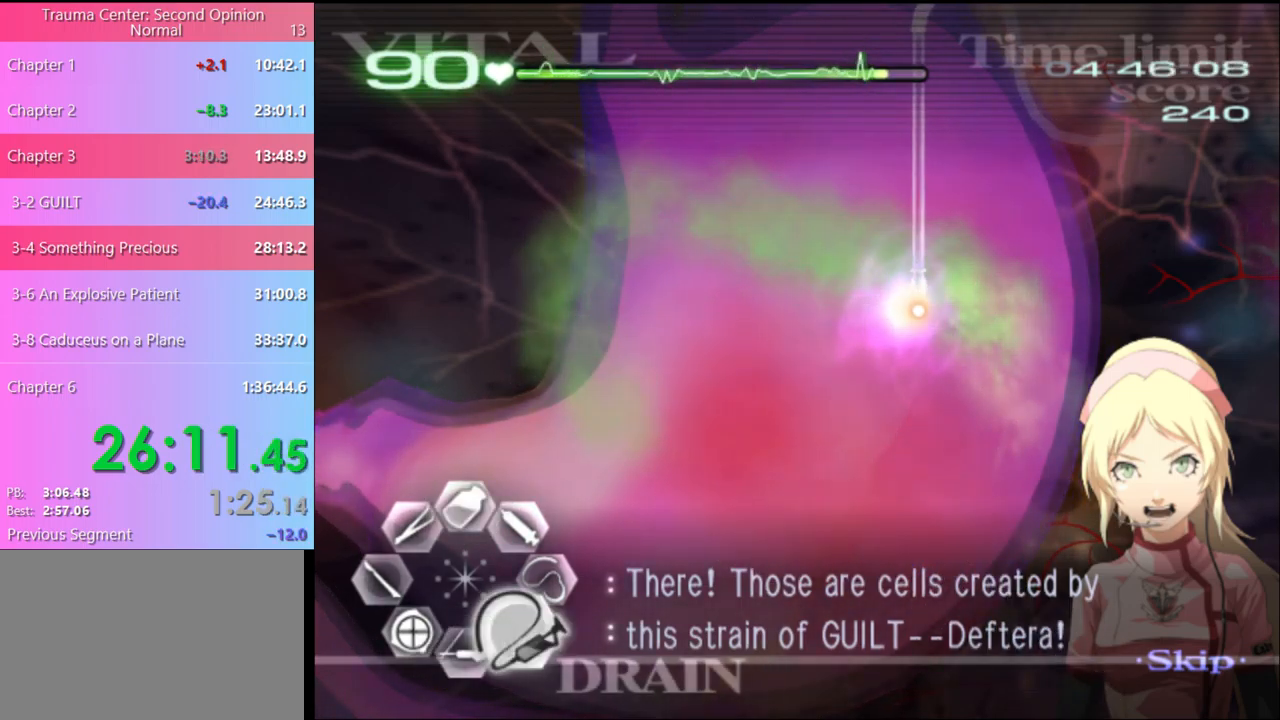
{"keys": ["d", "s"], "mouse": ["left"], "events": []}
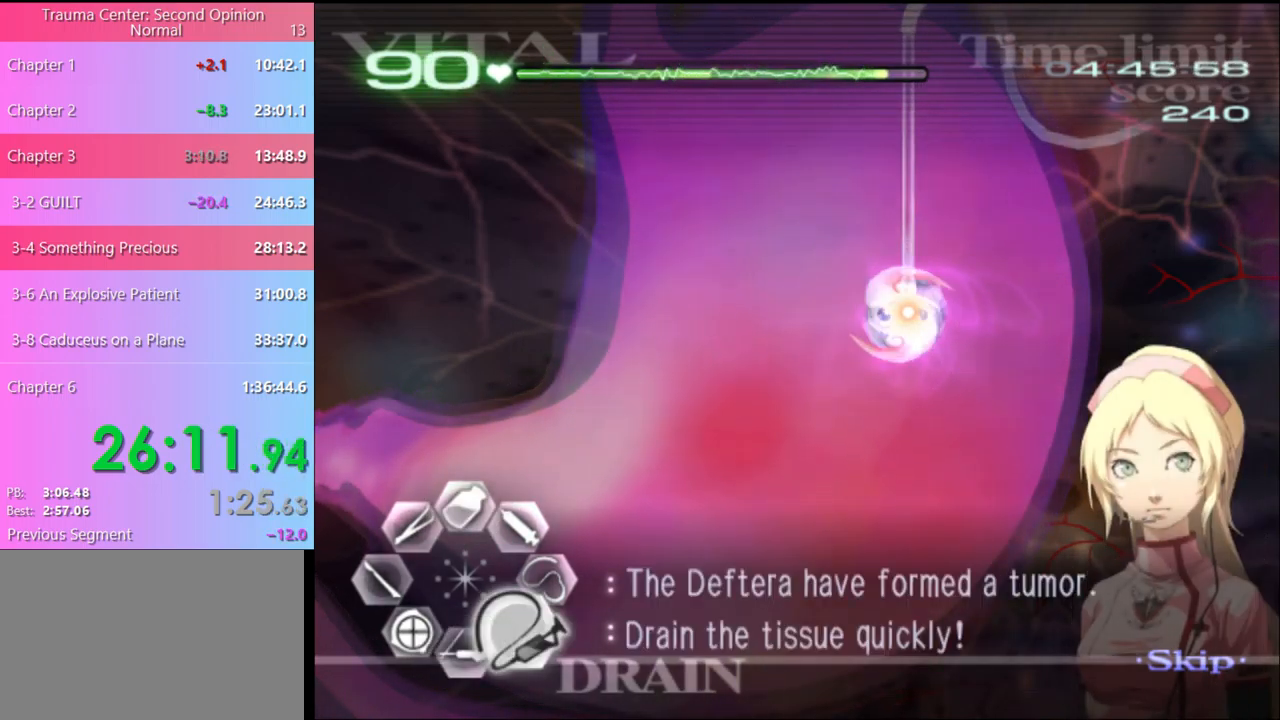
{"keys": ["d", "s"], "mouse": ["left"], "events": []}
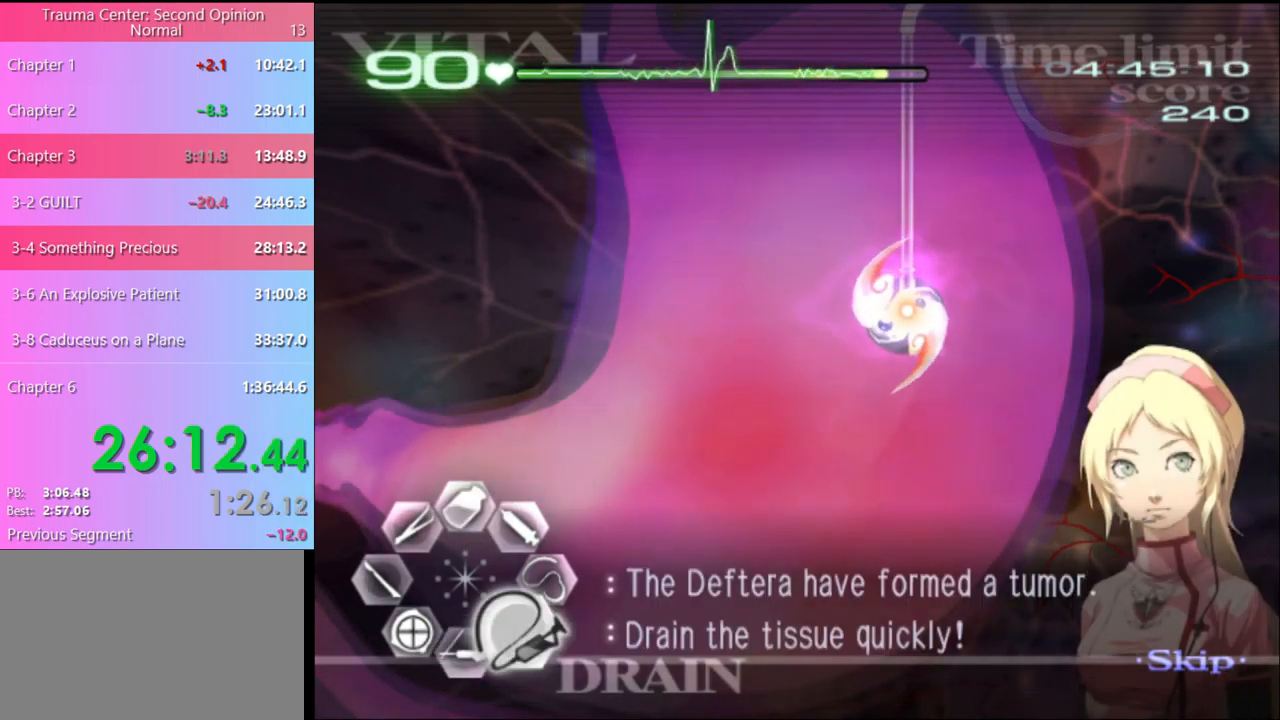
{"keys": ["d", "s"], "mouse": ["left"], "events": []}
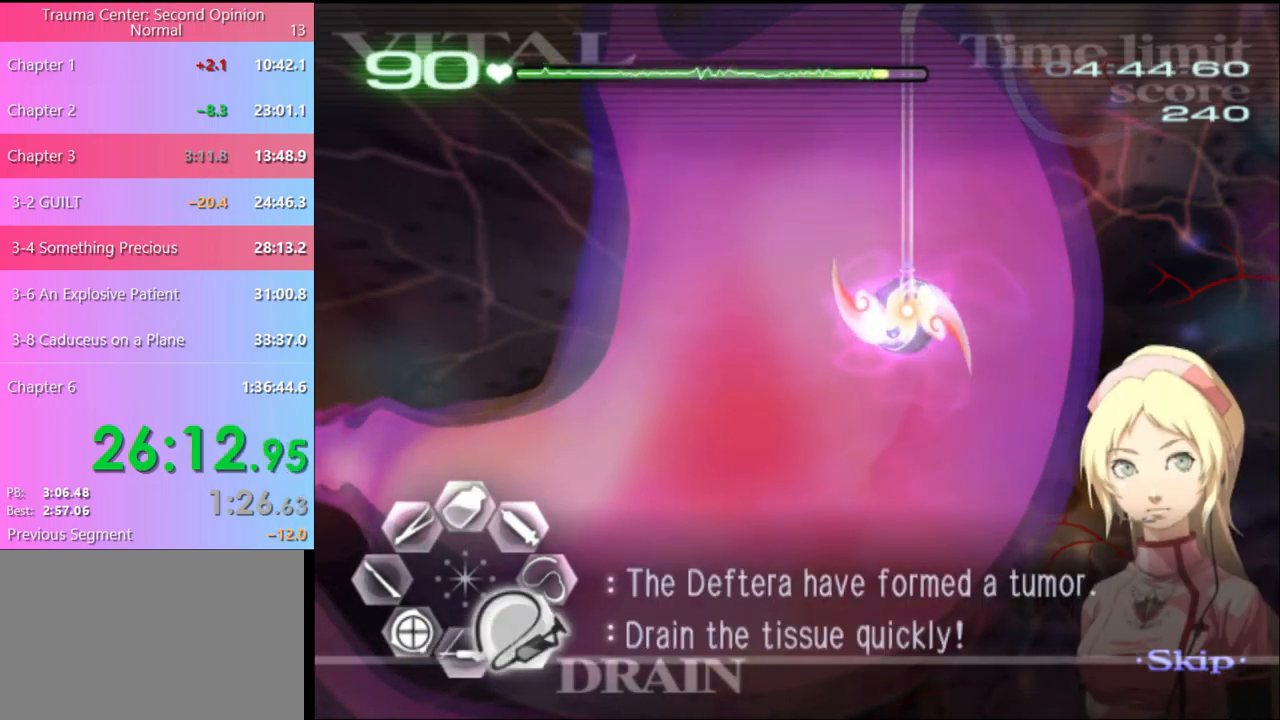
{"keys": ["d", "s"], "mouse": ["left"], "events": []}
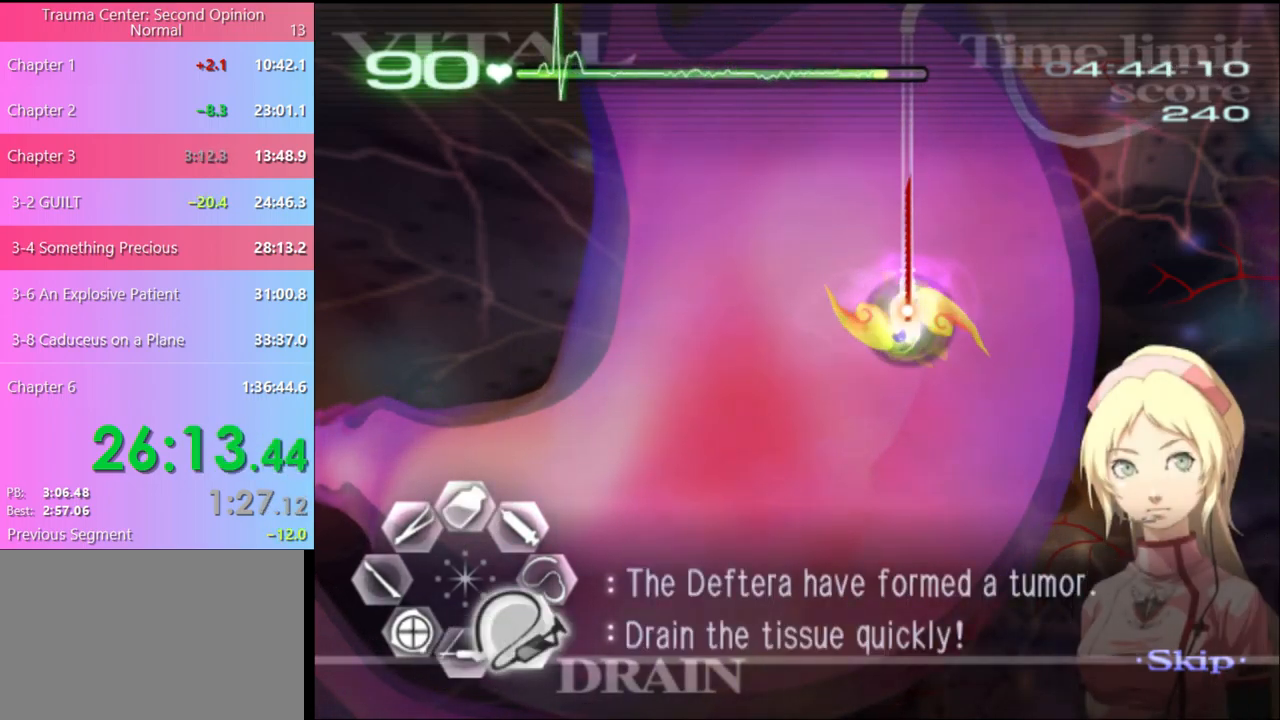
{"keys": ["d", "s"], "mouse": ["left"], "events": []}
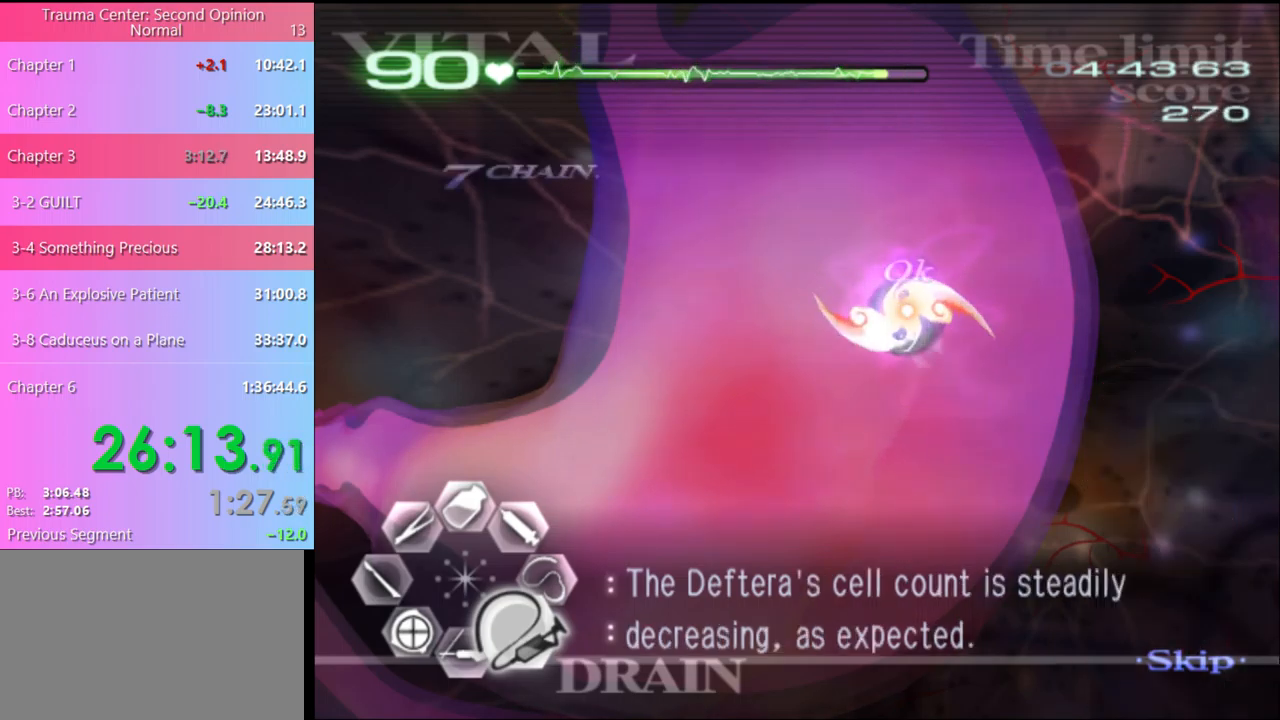
{"keys": ["a"], "mouse": [], "events": [[200, "mouse_left", "up"], [234, "a", "down"], [234, "d", "up"], [267, "s", "up"]]}
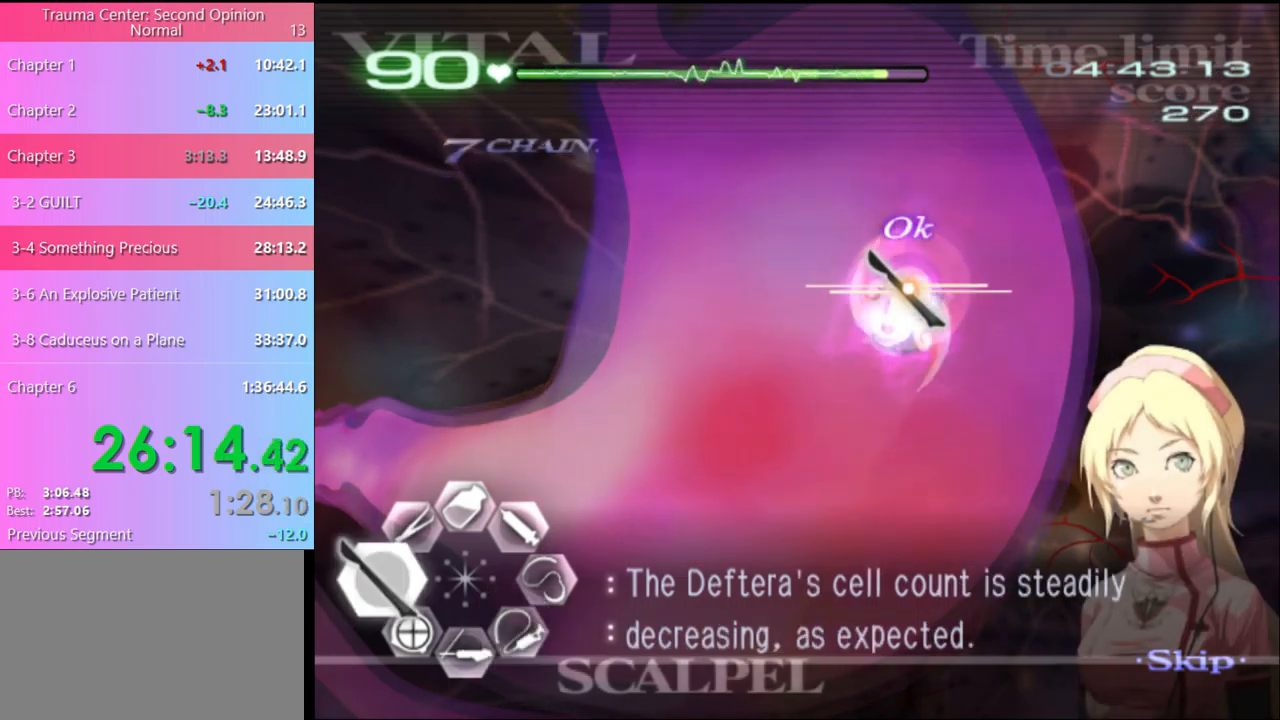
{"keys": ["s"], "mouse": [], "events": [[300, "s", "down"], [367, "a", "up"]]}
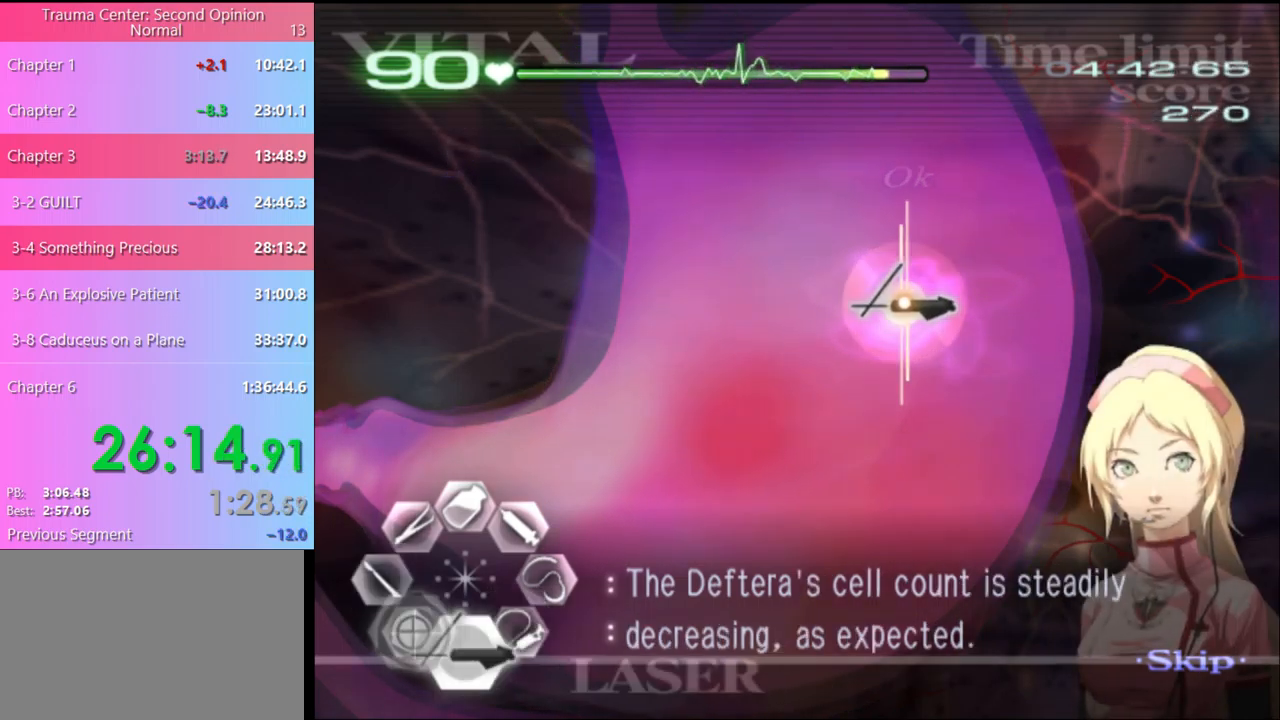
{"keys": ["d", "w"], "mouse": ["left"], "events": [[100, "d", "down"], [167, "s", "up"], [267, "w", "down"], [434, "mouse_left", "down"]]}
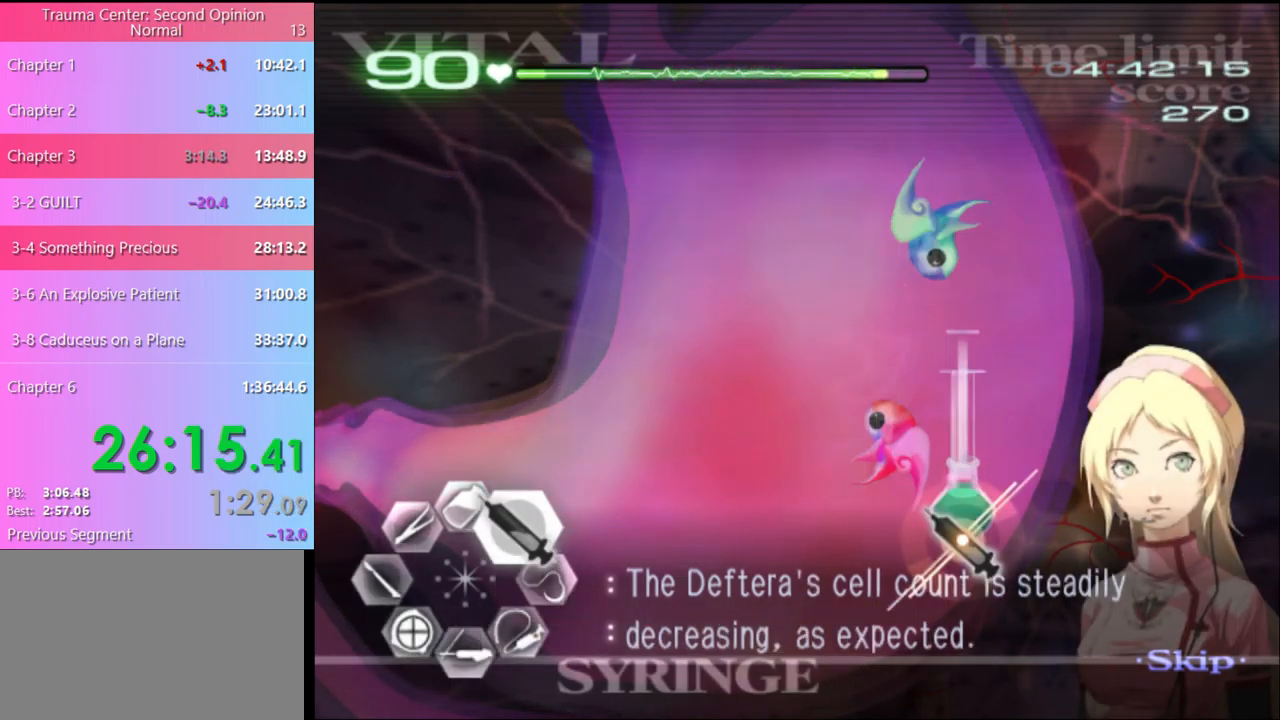
{"keys": ["d", "w"], "mouse": [], "events": [[434, "mouse_left", "up"]]}
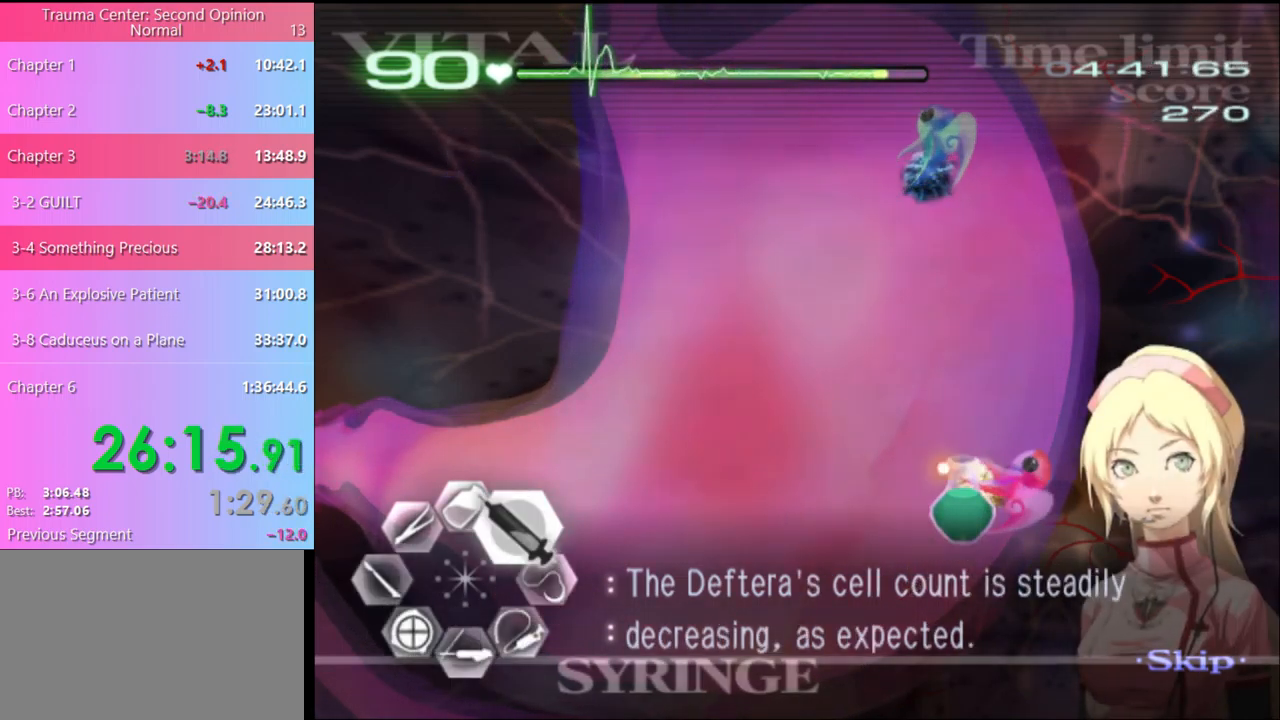
{"keys": ["d", "w"], "mouse": ["left"], "events": [[34, "mouse_left", "down"]]}
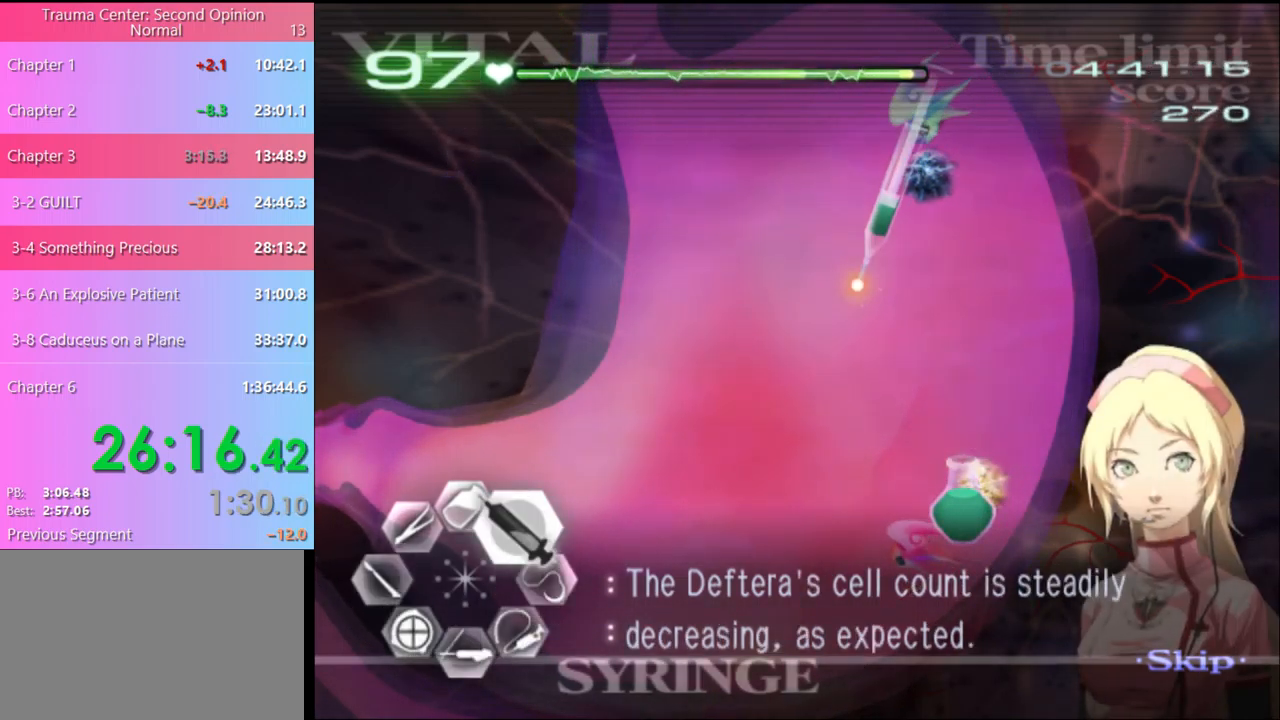
{"keys": ["s"], "mouse": ["left"], "events": [[67, "mouse_left", "up"], [100, "w", "up"], [134, "d", "up"], [167, "s", "down"], [267, "mouse_left", "down"]]}
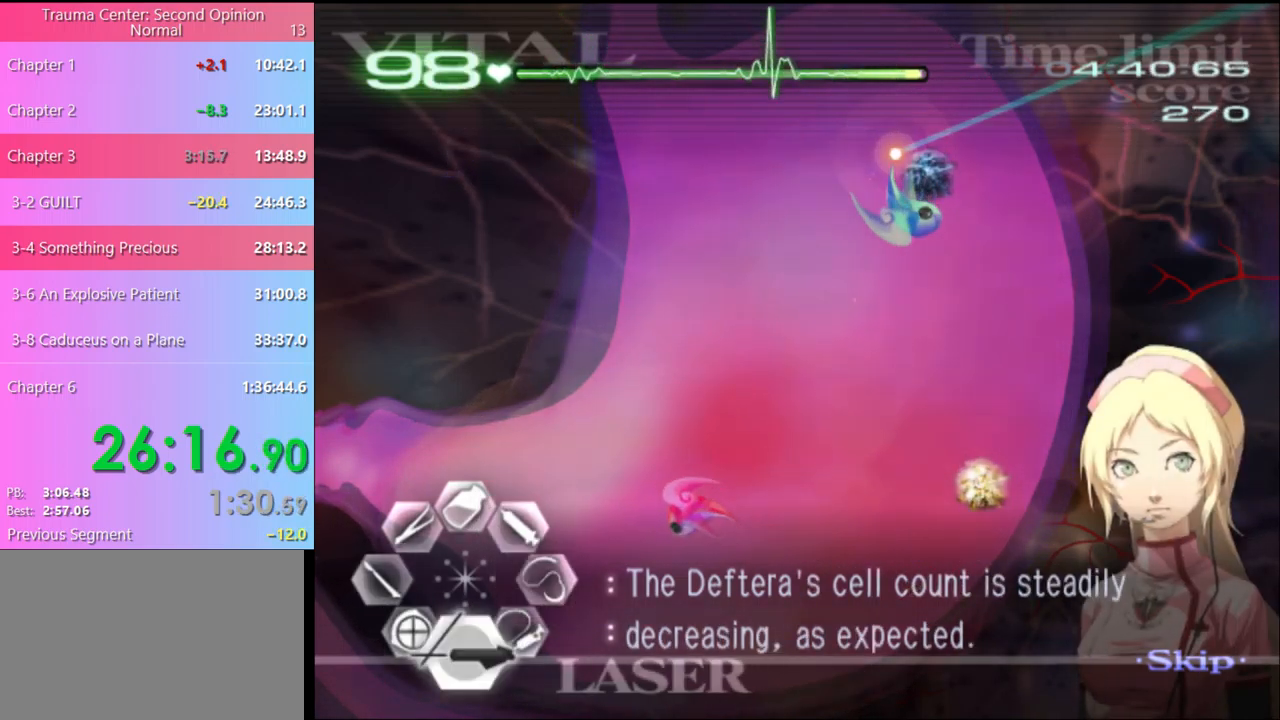
{"keys": ["s"], "mouse": [], "events": [[467, "mouse_left", "up"]]}
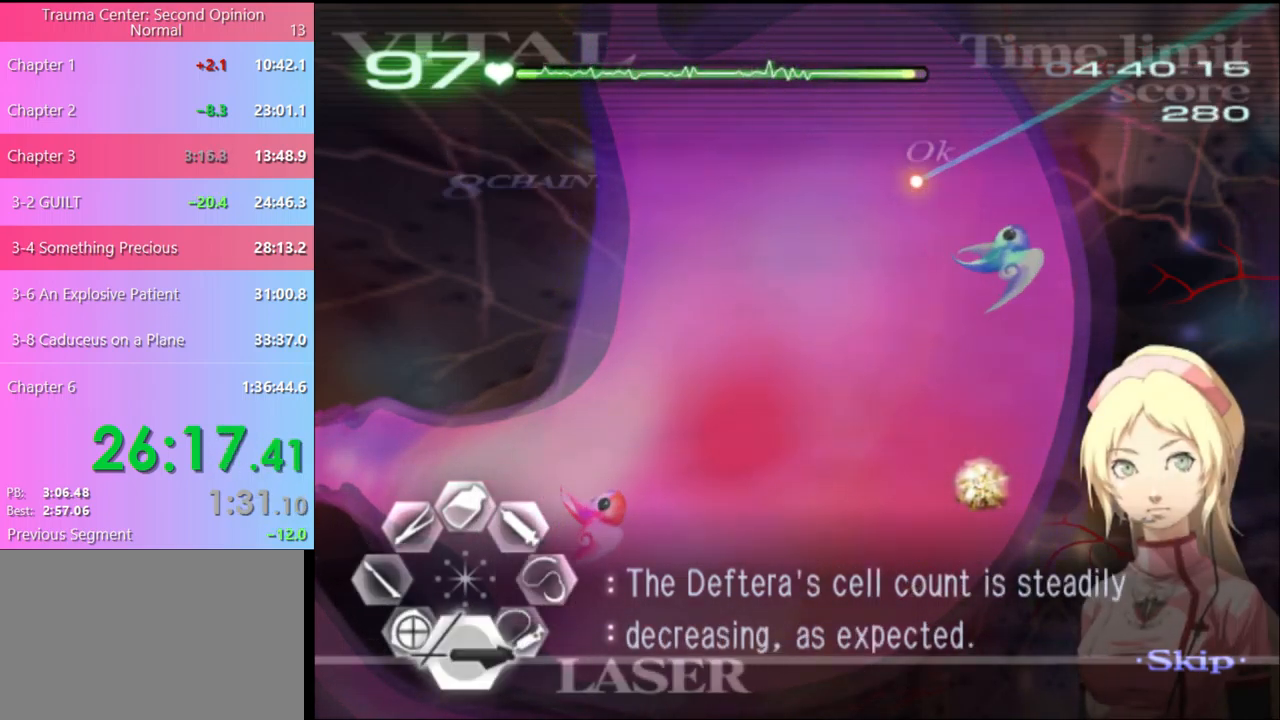
{"keys": ["s"], "mouse": ["left"], "events": [[167, "mouse_left", "down"]]}
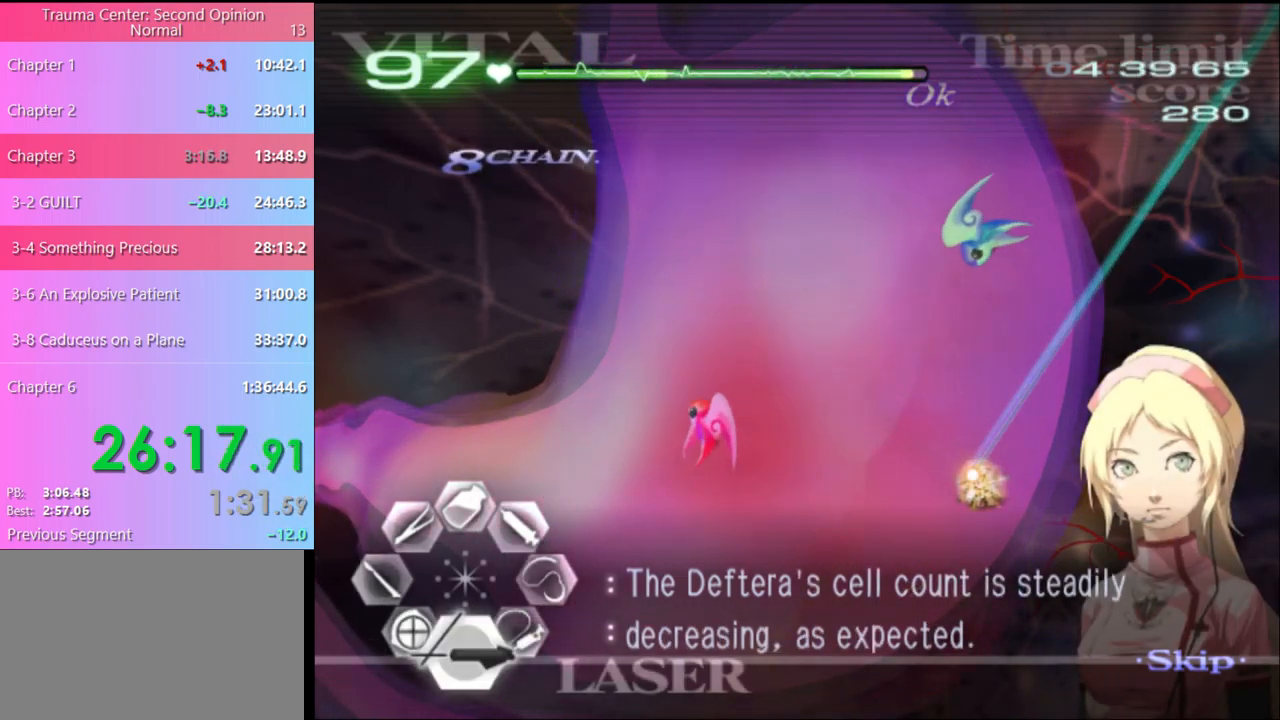
{"keys": ["w"], "mouse": ["left"], "events": [[300, "mouse_left", "up"], [300, "s", "up"], [400, "w", "down"], [500, "mouse_left", "down"]]}
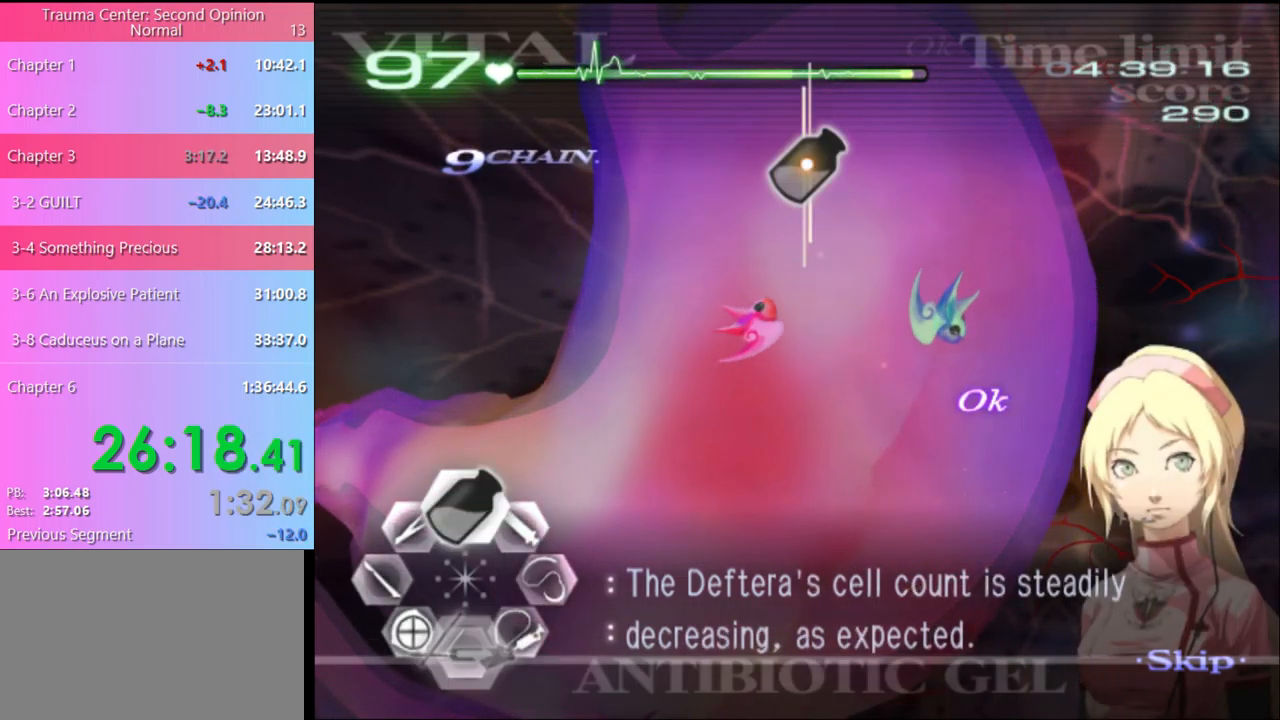
{"keys": [], "mouse": [], "events": [[334, "mouse_left", "up"], [500, "w", "up"]]}
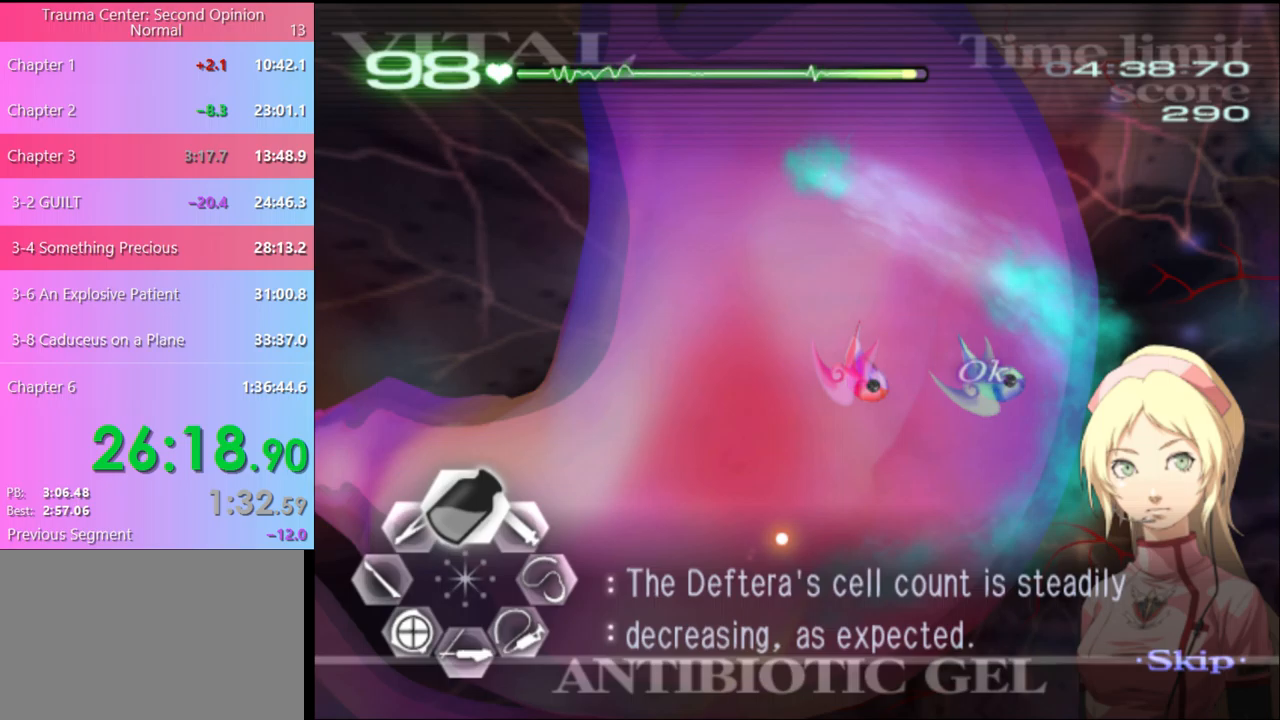
{"keys": ["d", "s"], "mouse": [], "events": [[300, "s", "down"], [367, "d", "down"]]}
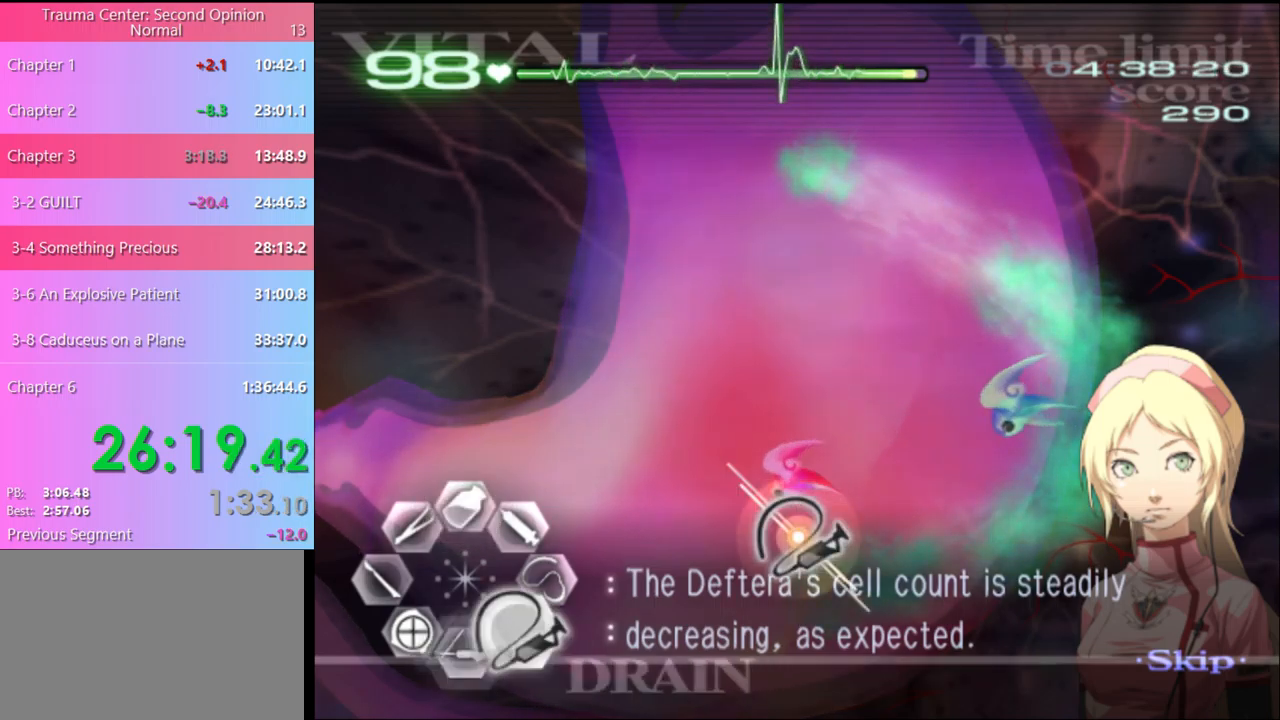
{"keys": [], "mouse": [], "events": [[433, "d", "up"], [467, "s", "up"]]}
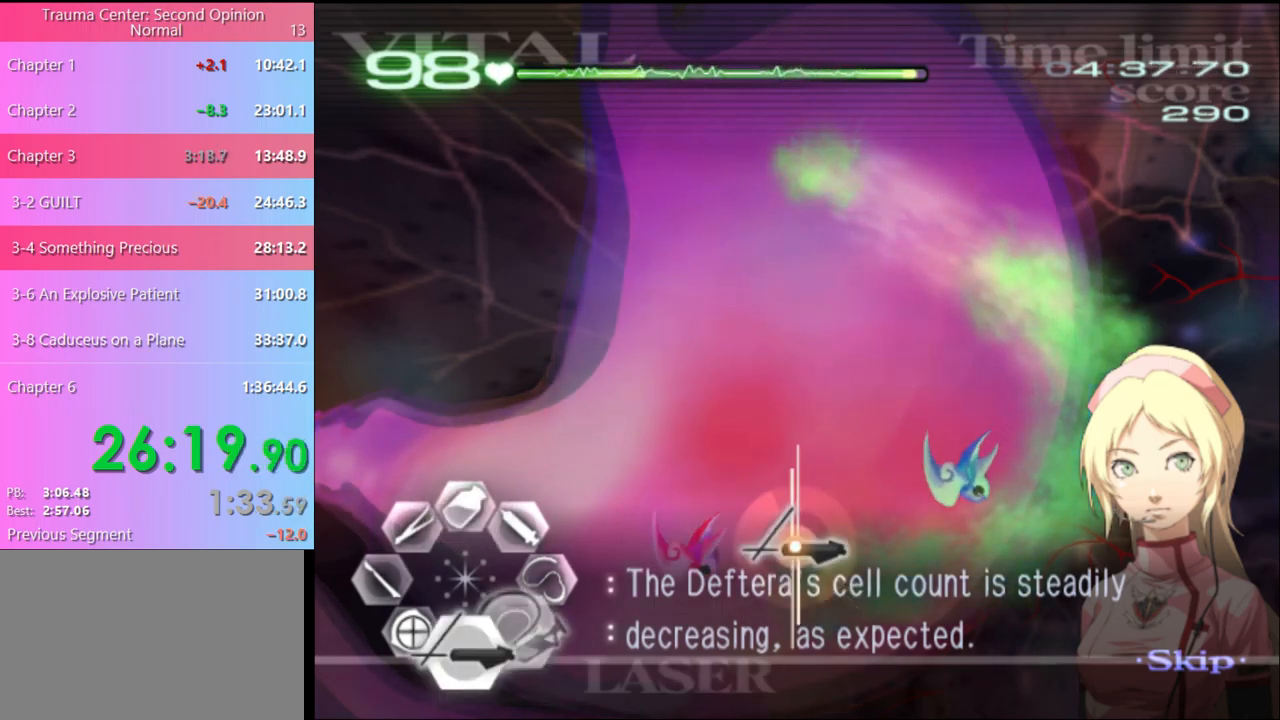
{"keys": ["w"], "mouse": ["left"], "events": [[67, "w", "down"], [467, "mouse_left", "down"]]}